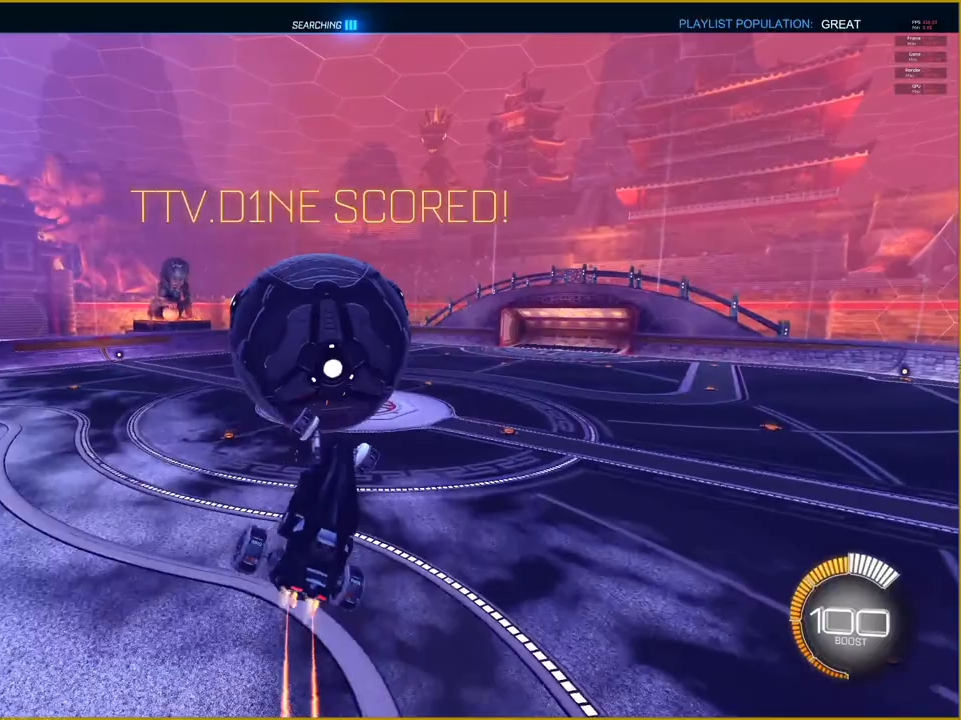
Gameplay with a controller (PlayStation layout); each line is a JSON object with the inputs held at the frame after it. "events" lists button and stick changes between this image and that frame as [ms after this image, input, new state], when the widget could be followed in between.
{"buttons": ["L1"], "left_stick": "right", "right_stick": "center", "events": [[400, "CROSS", "up"], [400, "R1", "up"]]}
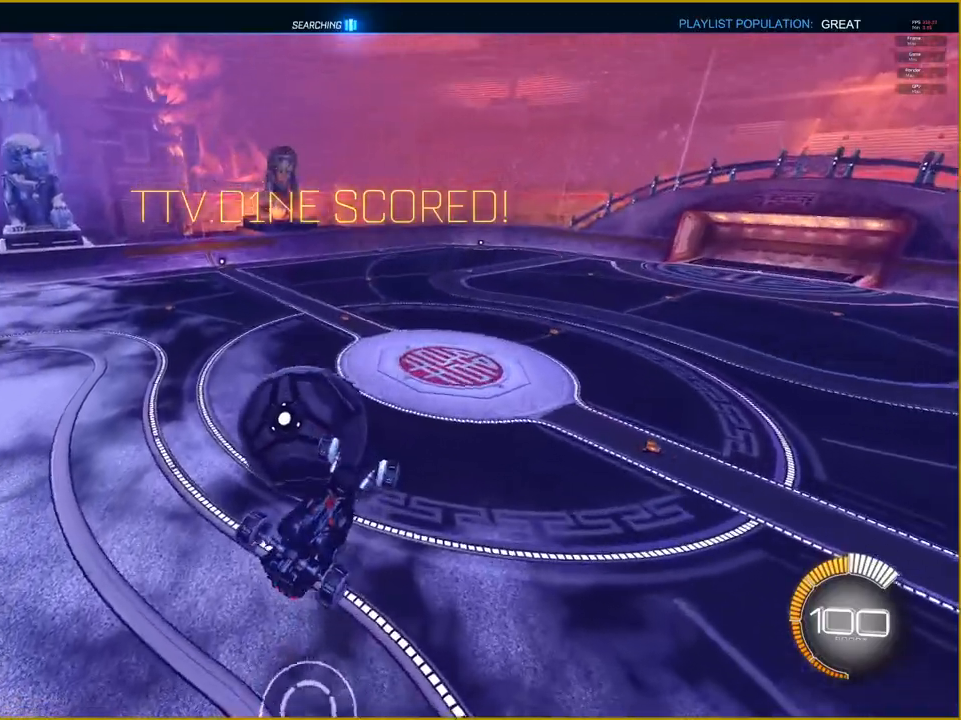
{"buttons": ["L1", "L2"], "left_stick": "right", "right_stick": "center", "events": [[467, "L2", "down"]]}
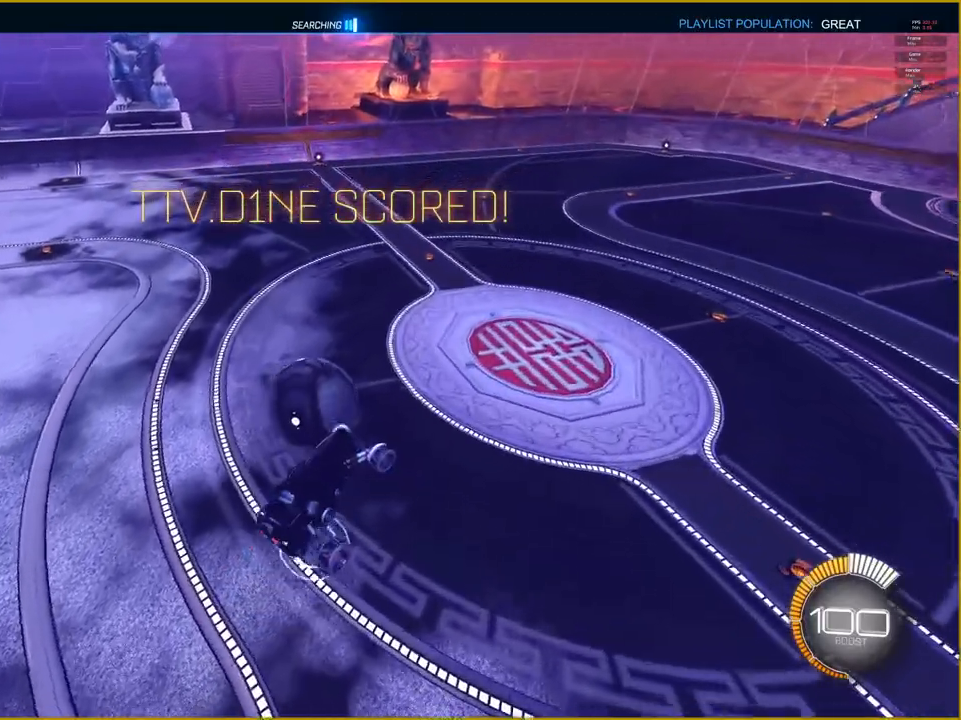
{"buttons": ["L1"], "left_stick": "right", "right_stick": "center", "events": [[117, "L2", "up"]]}
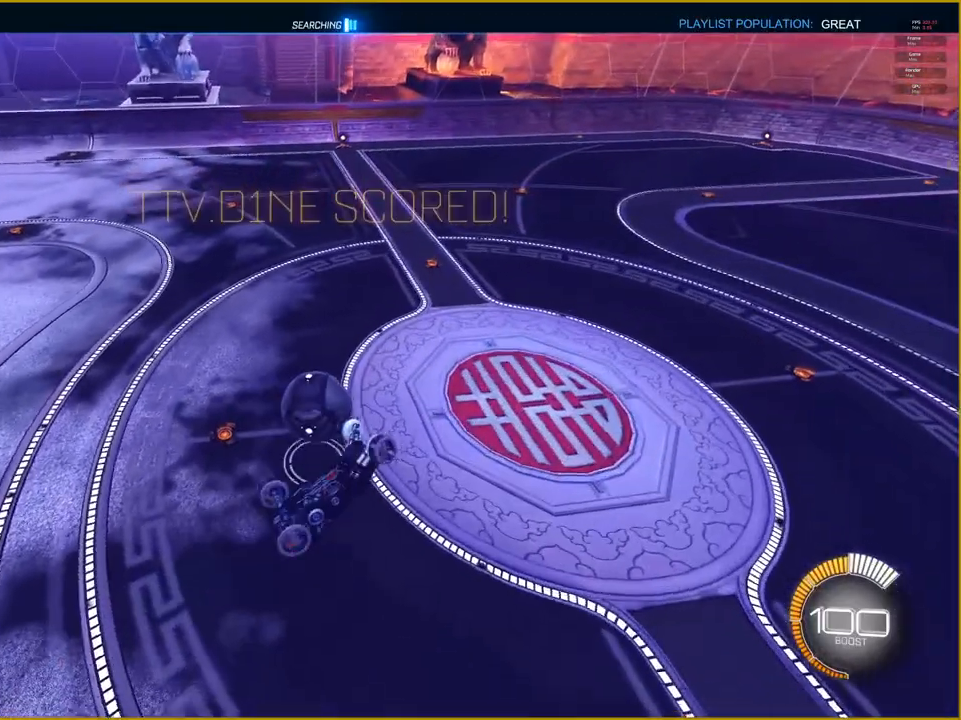
{"buttons": ["L1"], "left_stick": "right", "right_stick": "center", "events": []}
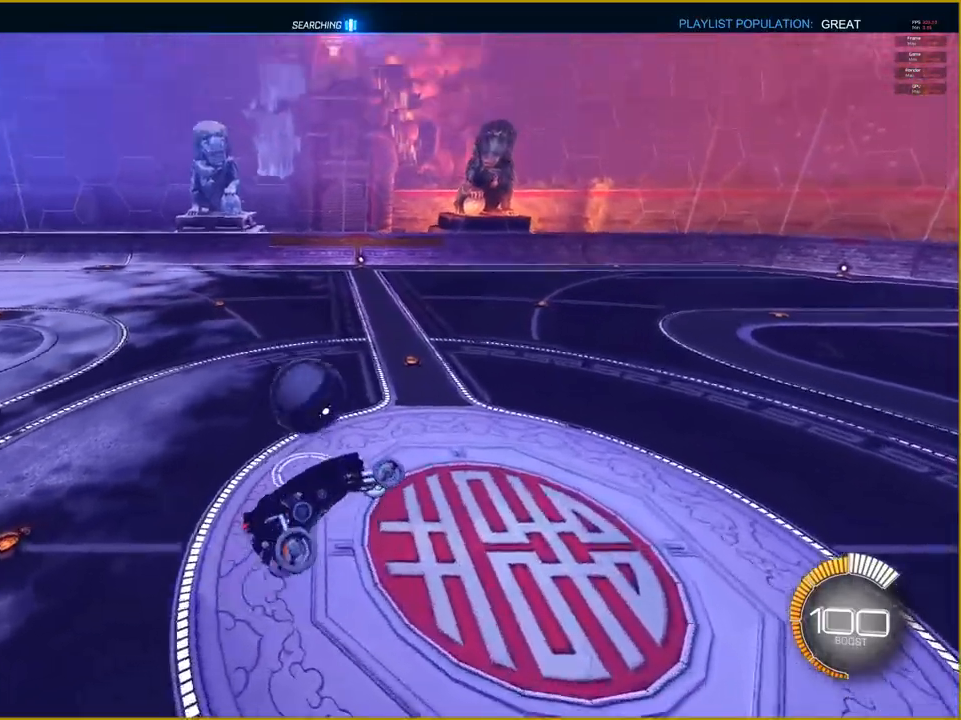
{"buttons": ["R2"], "left_stick": "center", "right_stick": "center", "events": [[167, "L1", "up"], [233, "R2", "down"], [233, "left_stick", "center"]]}
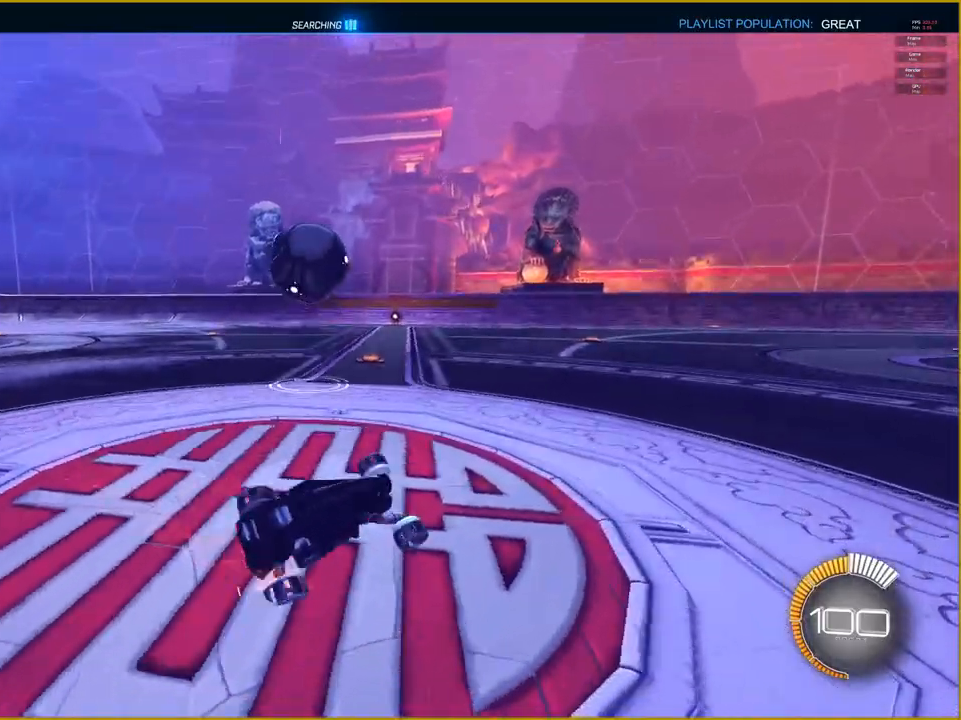
{"buttons": ["R1", "R2"], "left_stick": "left", "right_stick": "center", "events": [[250, "R1", "down"], [383, "left_stick", "left"]]}
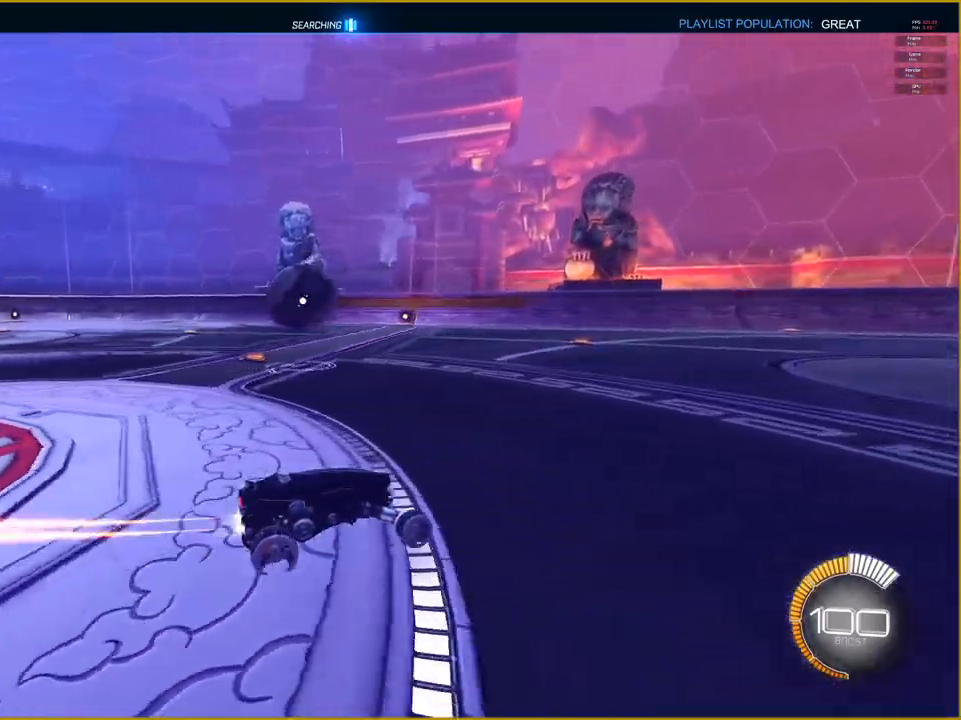
{"buttons": ["R1", "R2"], "left_stick": "left", "right_stick": "center", "events": []}
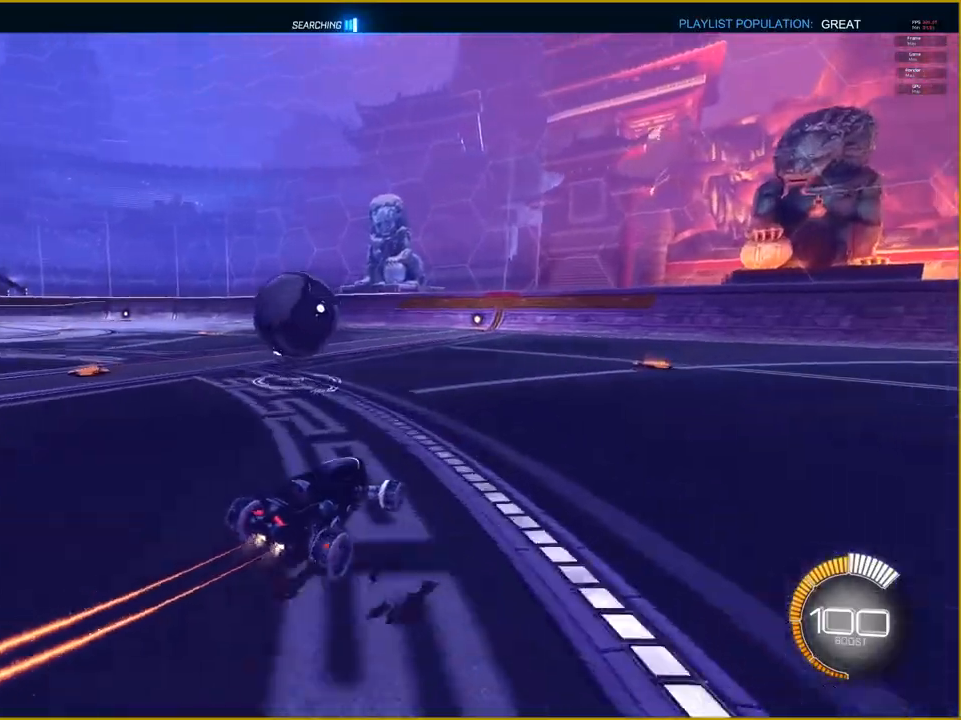
{"buttons": ["CROSS", "R1", "R2"], "left_stick": "down", "right_stick": "center", "events": [[217, "left_stick", "down-left"], [233, "CROSS", "down"], [333, "left_stick", "down"]]}
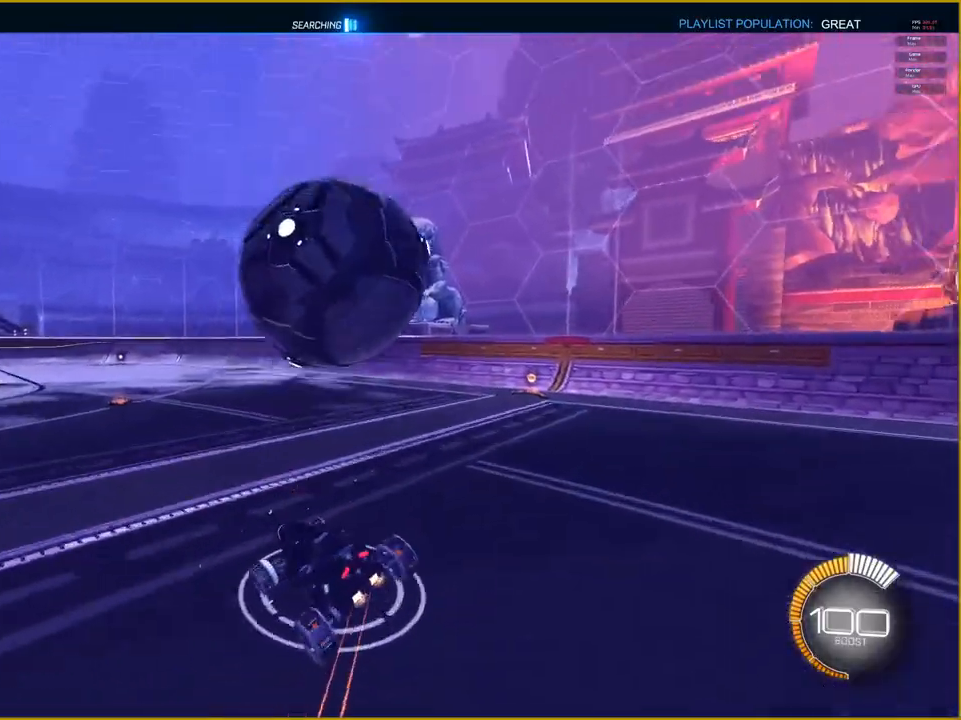
{"buttons": [], "left_stick": "down", "right_stick": "center", "events": [[117, "CROSS", "up"], [117, "R1", "up"], [133, "R2", "up"]]}
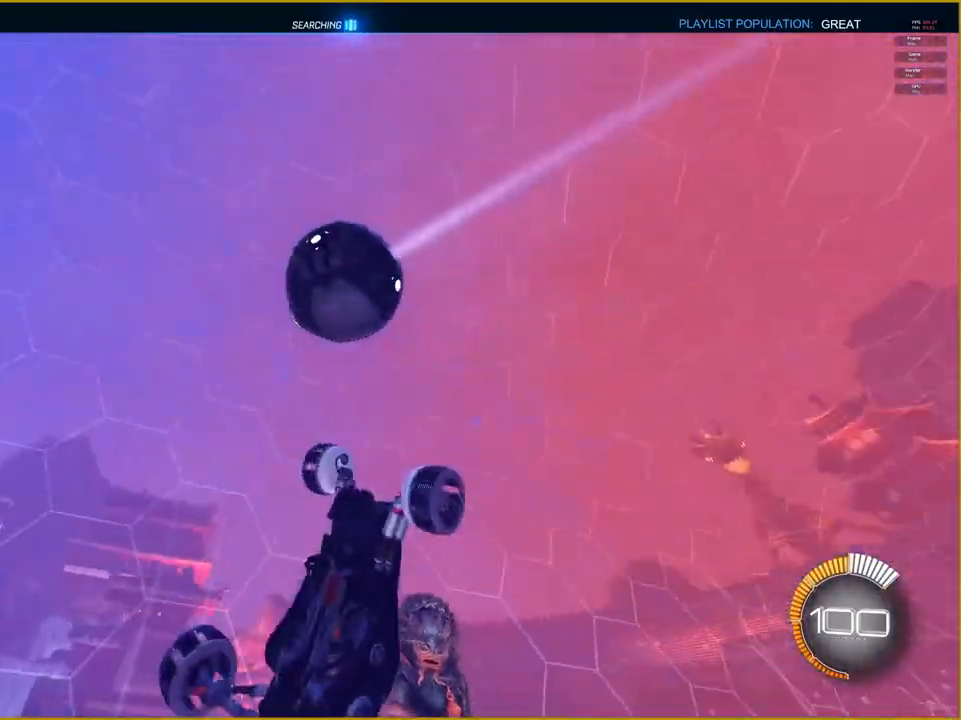
{"buttons": [], "left_stick": "down-right", "right_stick": "center", "events": [[250, "left_stick", "down-right"]]}
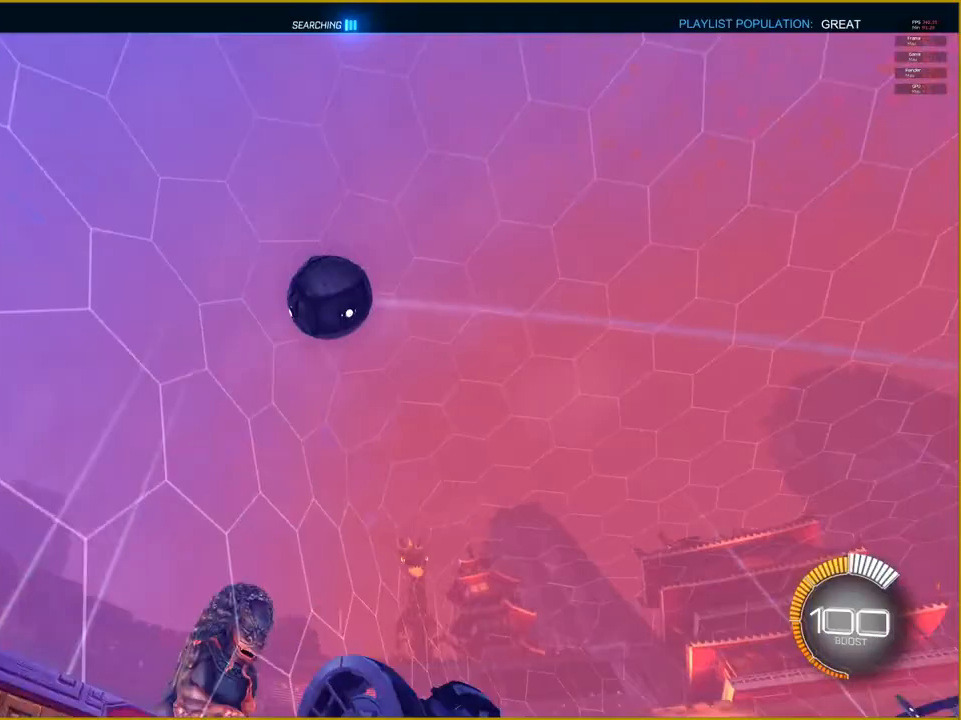
{"buttons": [], "left_stick": "center", "right_stick": "center", "events": [[333, "left_stick", "center"]]}
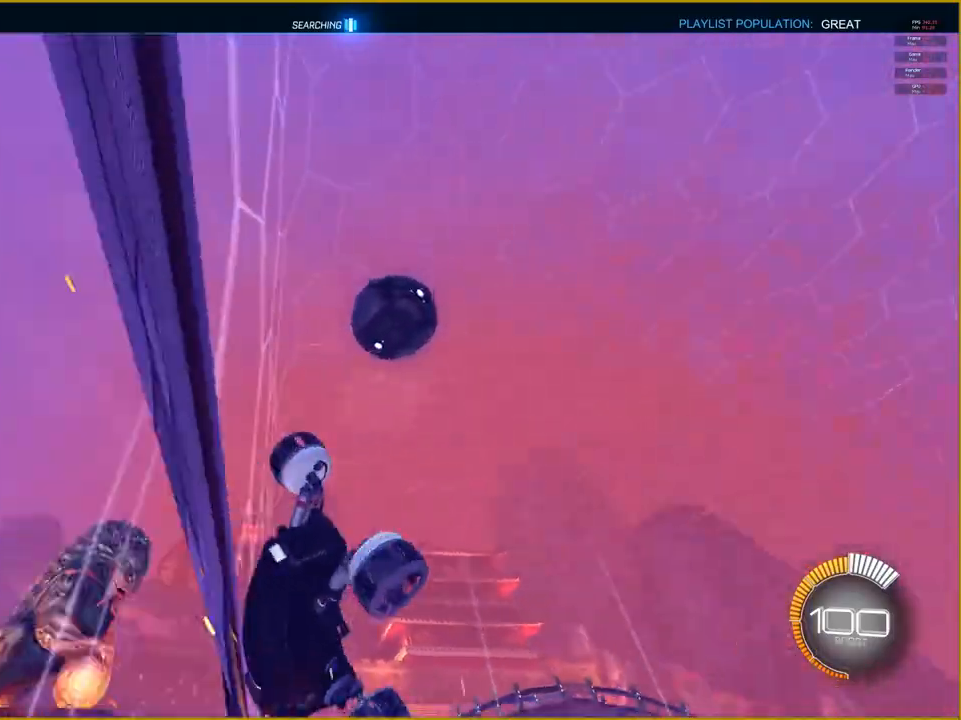
{"buttons": [], "left_stick": "center", "right_stick": "center", "events": []}
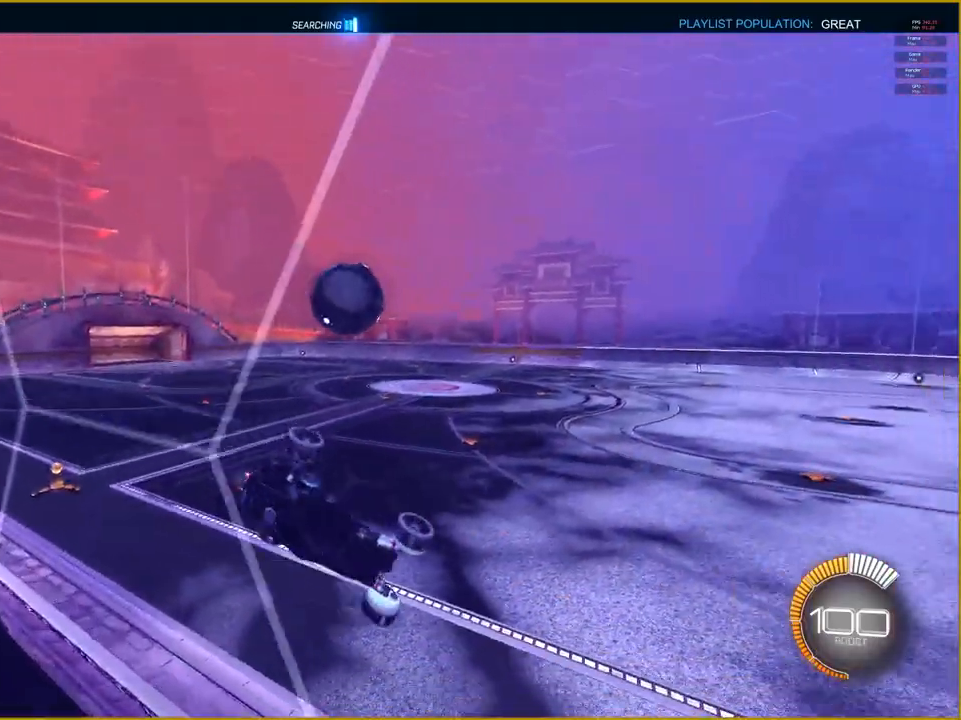
{"buttons": [], "left_stick": "down", "right_stick": "center", "events": [[467, "left_stick", "down"]]}
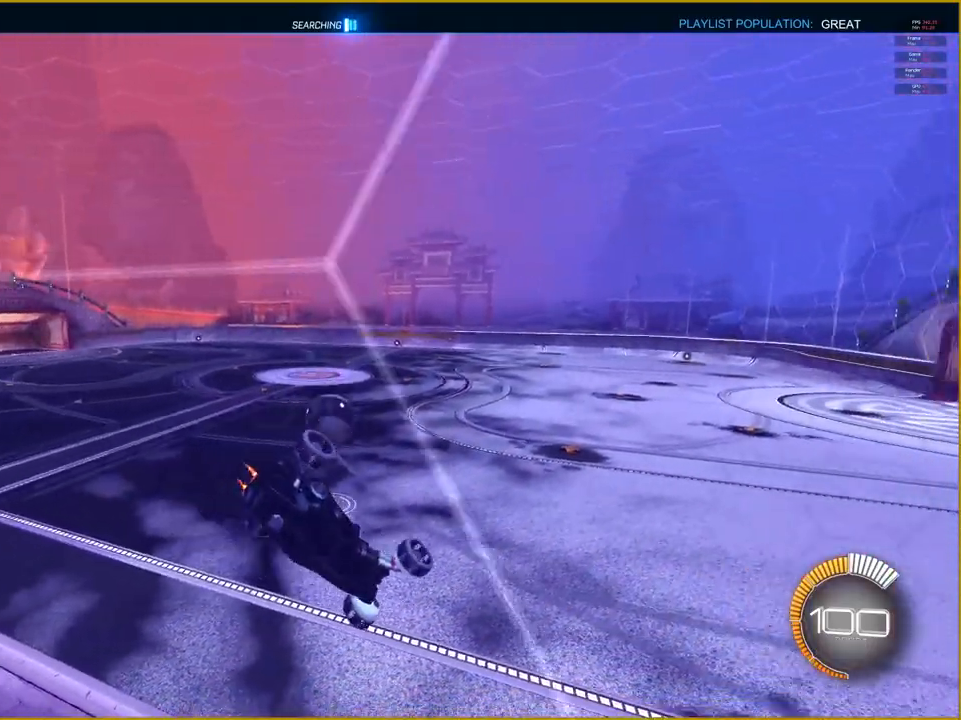
{"buttons": [], "left_stick": "down-right", "right_stick": "center", "events": [[383, "left_stick", "down-right"]]}
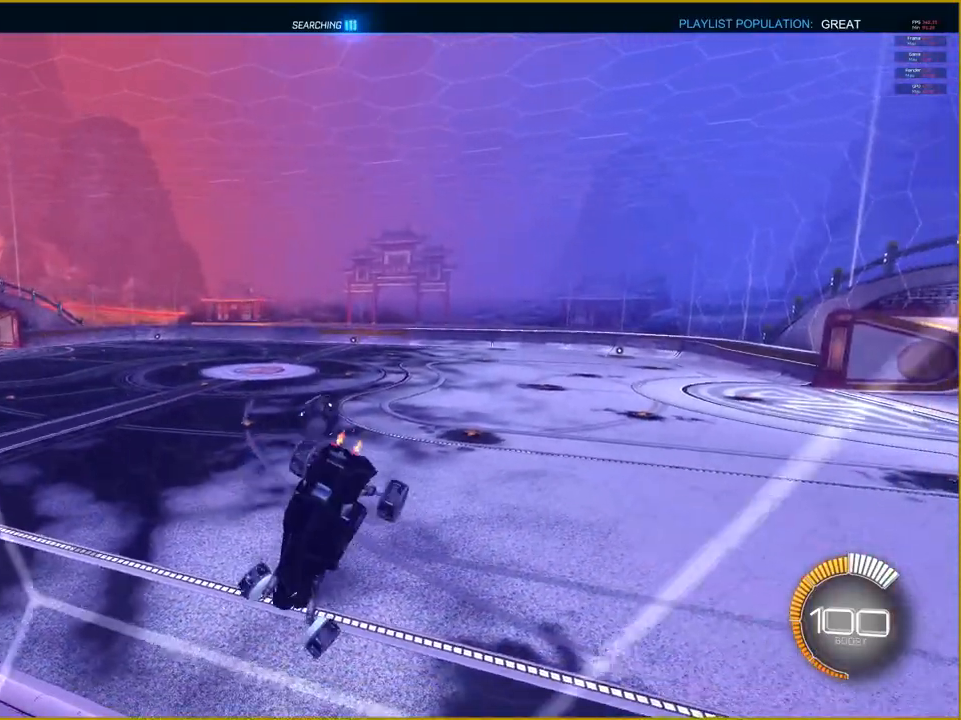
{"buttons": [], "left_stick": "down", "right_stick": "center", "events": [[400, "left_stick", "down"]]}
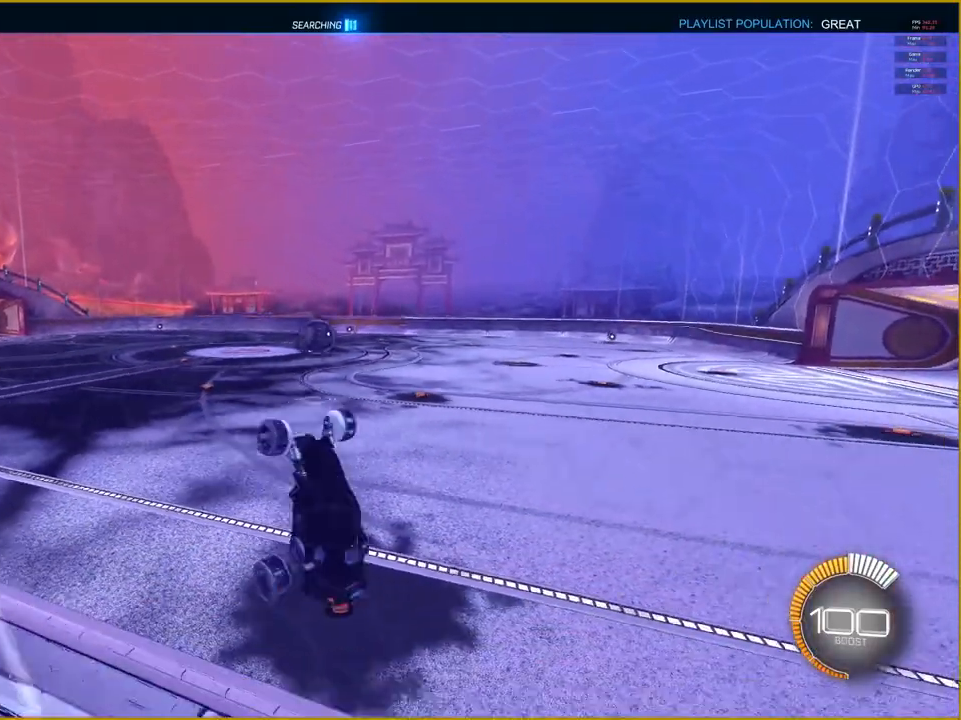
{"buttons": ["L1"], "left_stick": "left", "right_stick": "center", "events": [[67, "left_stick", "down-left"], [250, "left_stick", "left"], [300, "L1", "down"]]}
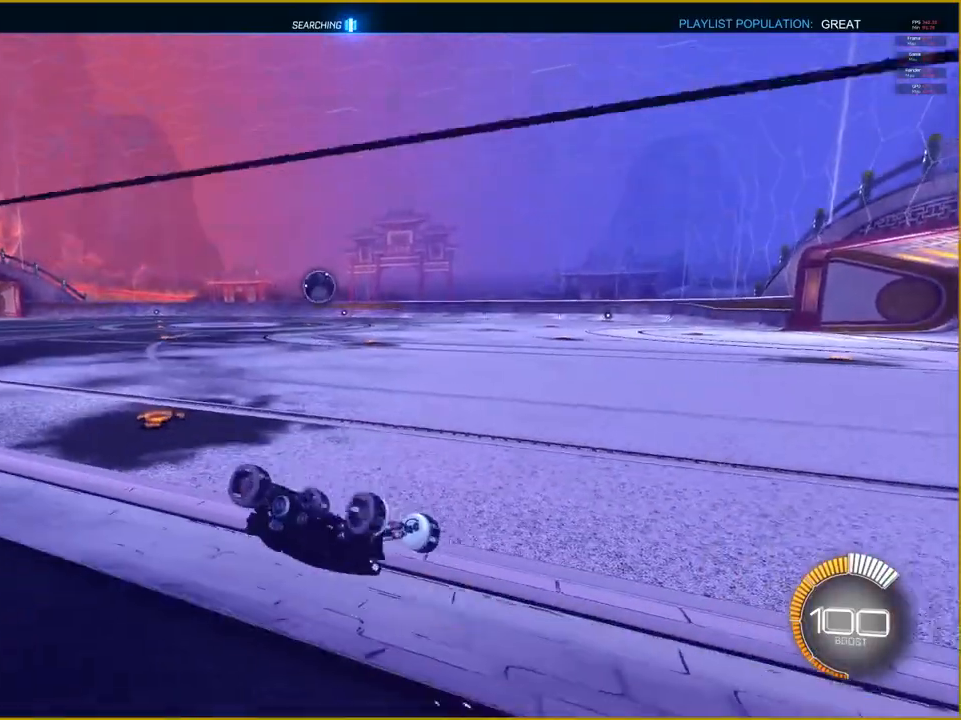
{"buttons": ["R2"], "left_stick": "left", "right_stick": "center", "events": [[400, "R2", "down"], [433, "L1", "up"]]}
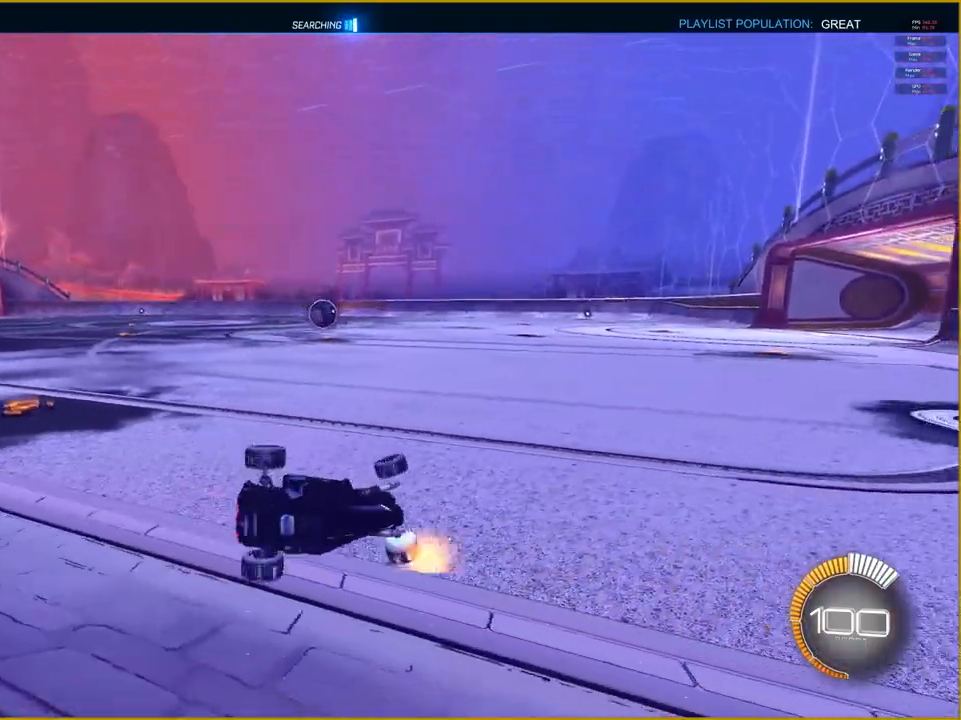
{"buttons": ["R1", "R2"], "left_stick": "center", "right_stick": "center", "events": [[33, "left_stick", "center"], [300, "R1", "down"]]}
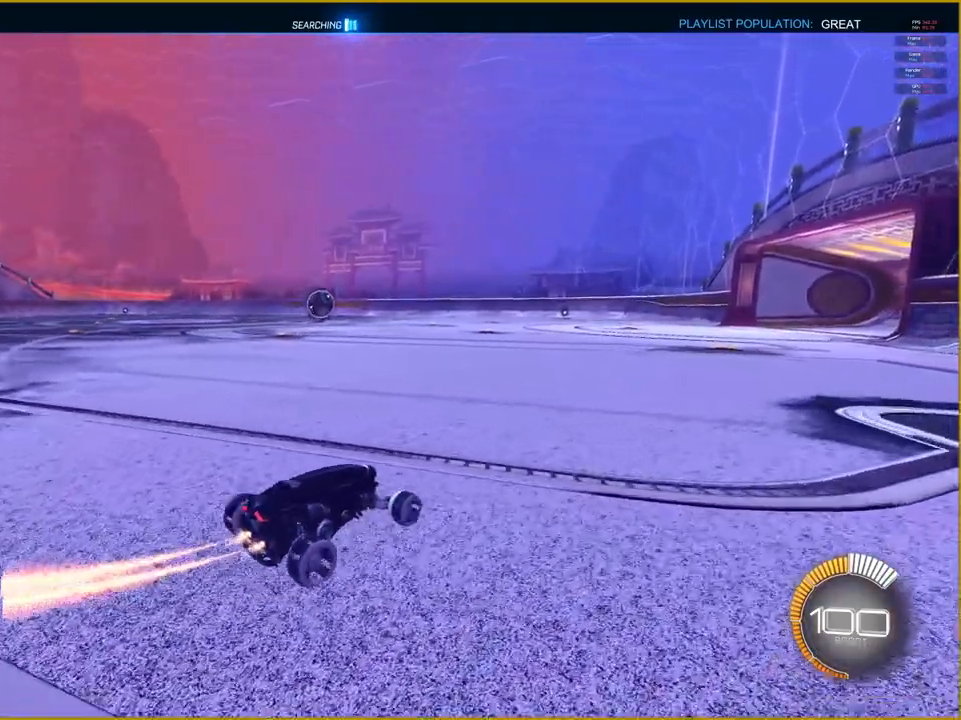
{"buttons": ["R1", "R2"], "left_stick": "center", "right_stick": "center", "events": [[200, "left_stick", "left"], [417, "left_stick", "center"]]}
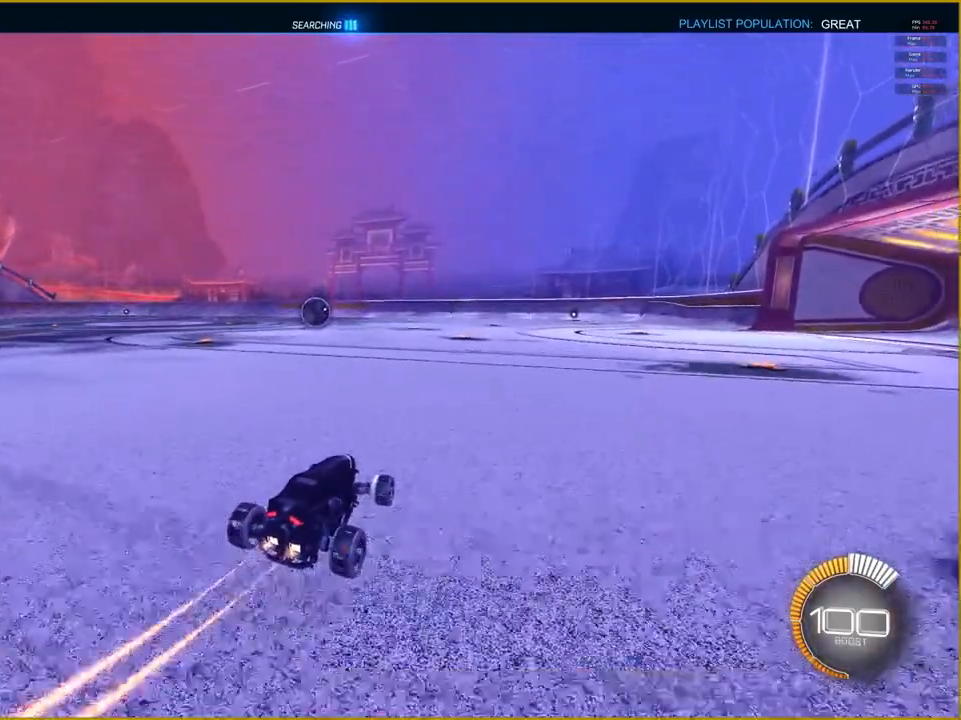
{"buttons": ["R1", "R2"], "left_stick": "center", "right_stick": "center", "events": []}
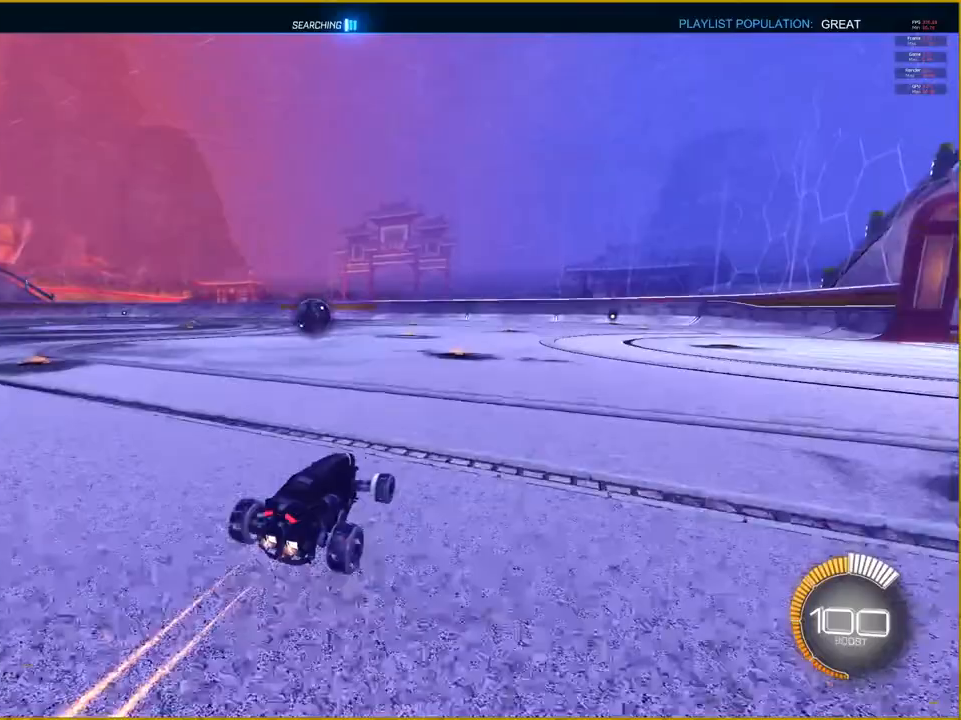
{"buttons": ["R1", "R2"], "left_stick": "left", "right_stick": "center", "events": [[350, "left_stick", "left"]]}
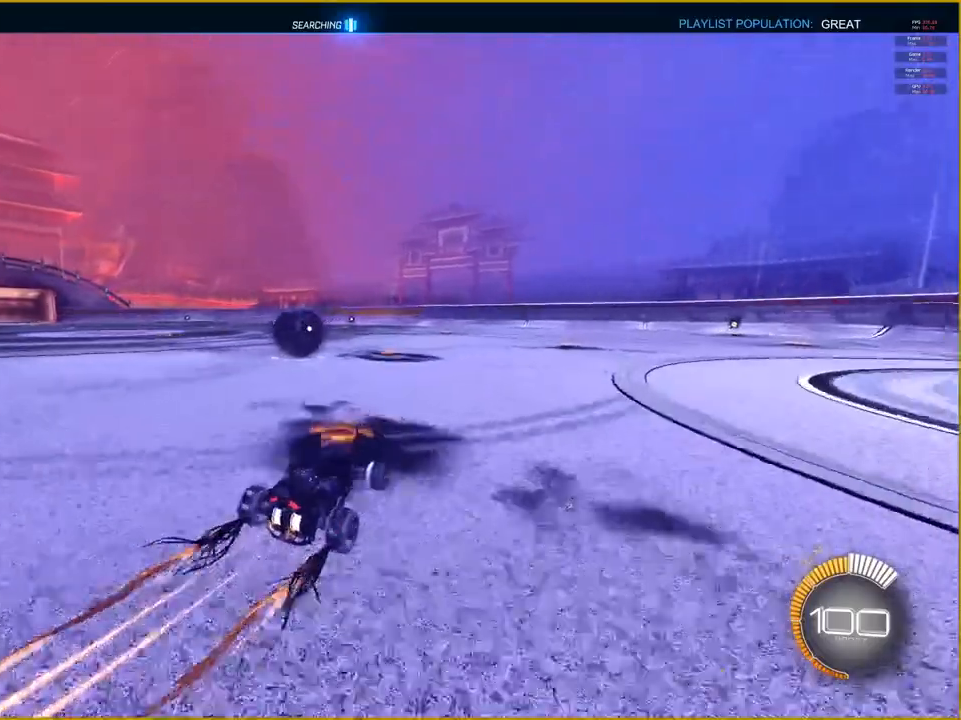
{"buttons": ["R1", "R2"], "left_stick": "center", "right_stick": "center", "events": [[183, "left_stick", "center"]]}
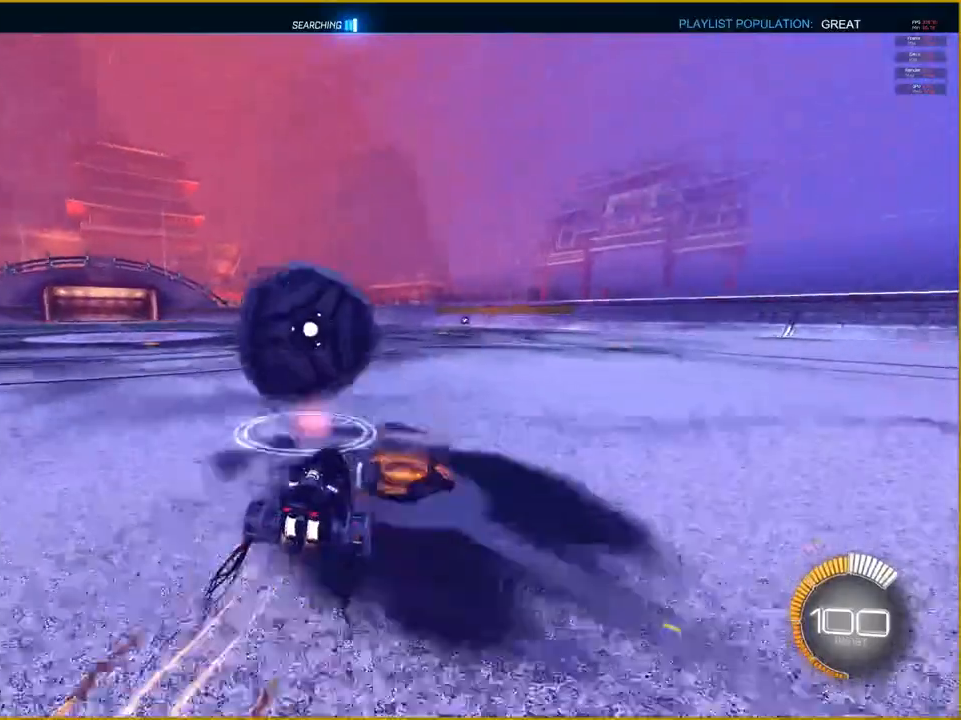
{"buttons": ["R2"], "left_stick": "right", "right_stick": "center", "events": [[250, "R1", "up"], [433, "left_stick", "right"]]}
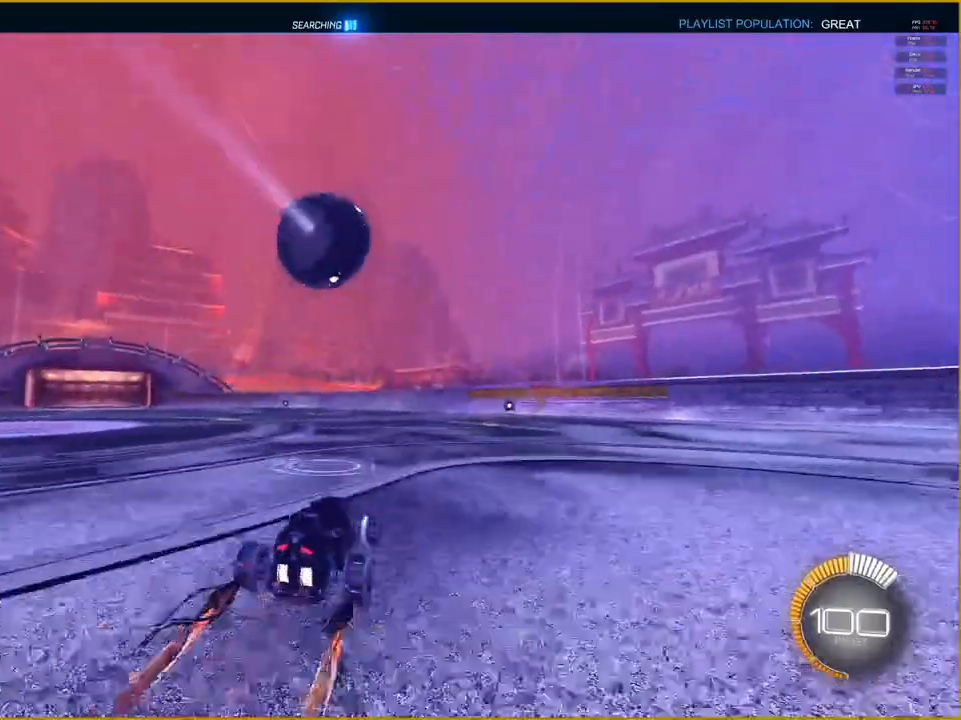
{"buttons": ["R2"], "left_stick": "center", "right_stick": "center", "events": [[300, "left_stick", "center"]]}
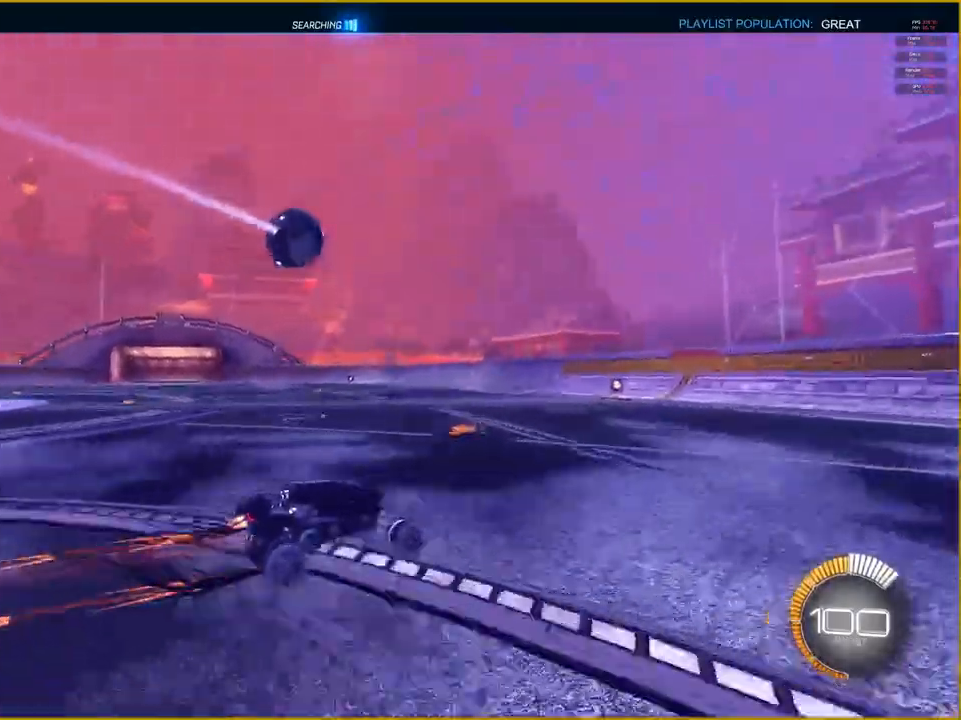
{"buttons": ["R2"], "left_stick": "center", "right_stick": "center", "events": []}
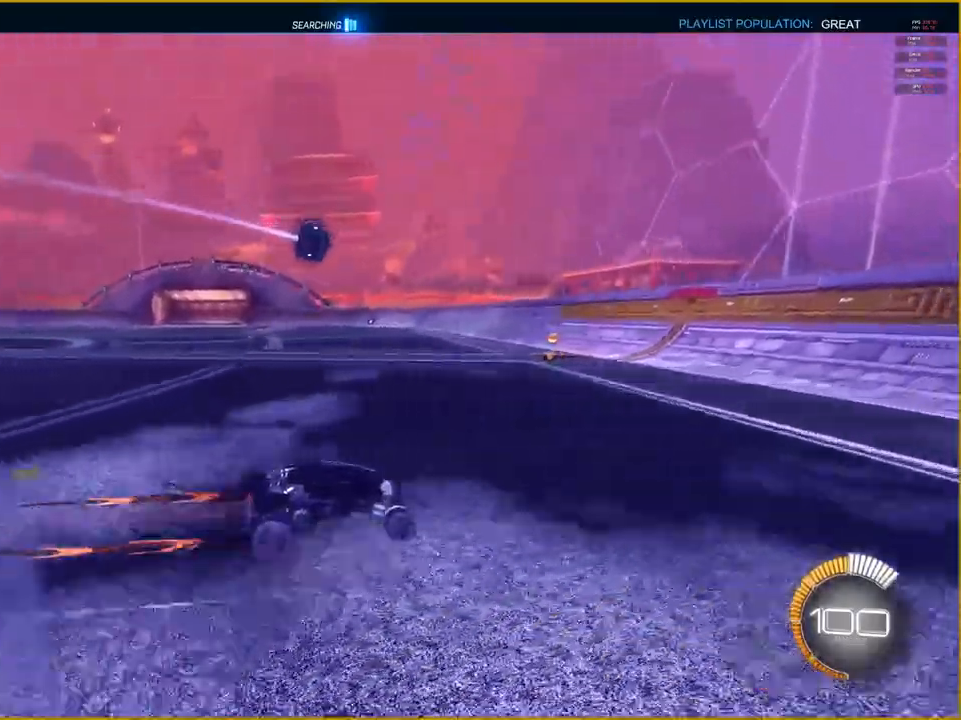
{"buttons": ["R2"], "left_stick": "left", "right_stick": "center", "events": [[100, "left_stick", "left"]]}
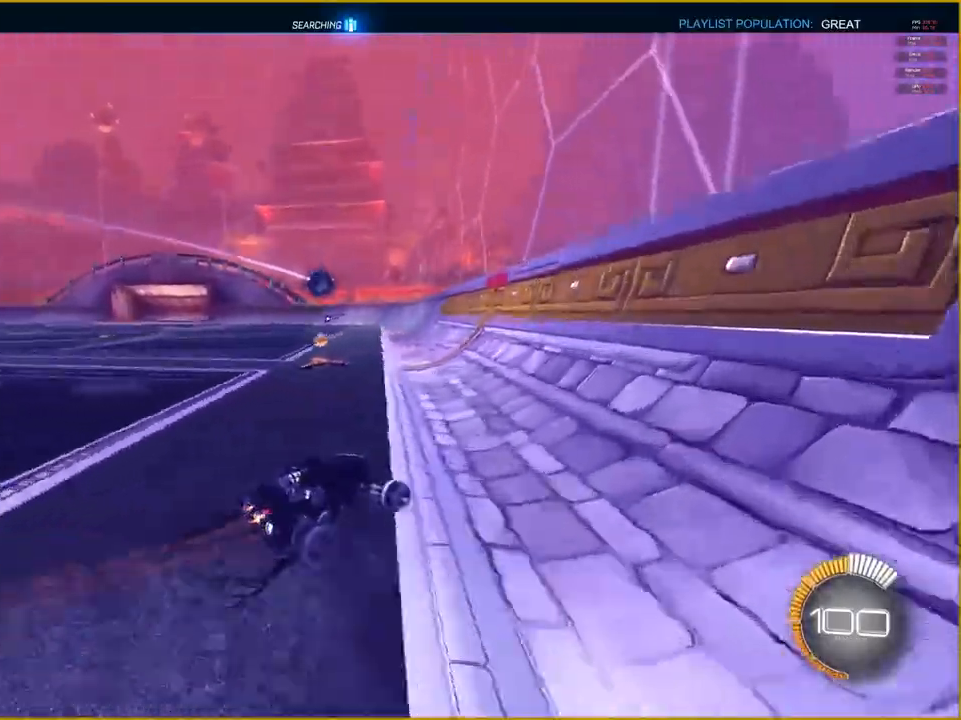
{"buttons": ["R2"], "left_stick": "center", "right_stick": "center", "events": [[383, "left_stick", "center"]]}
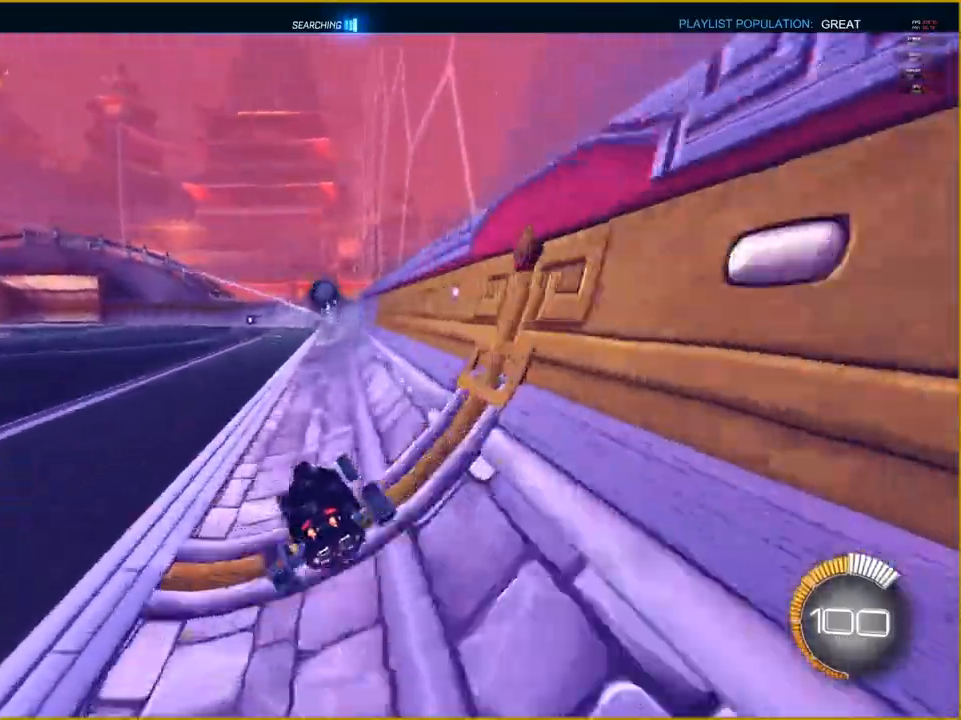
{"buttons": ["R2"], "left_stick": "center", "right_stick": "center", "events": []}
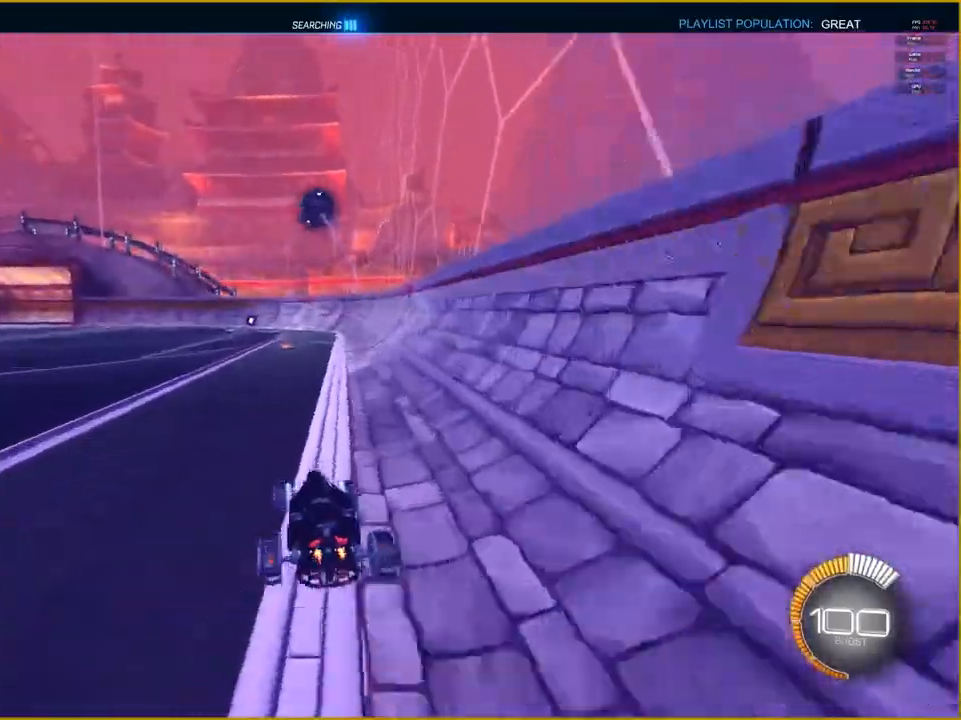
{"buttons": [], "left_stick": "center", "right_stick": "center", "events": [[317, "R2", "up"]]}